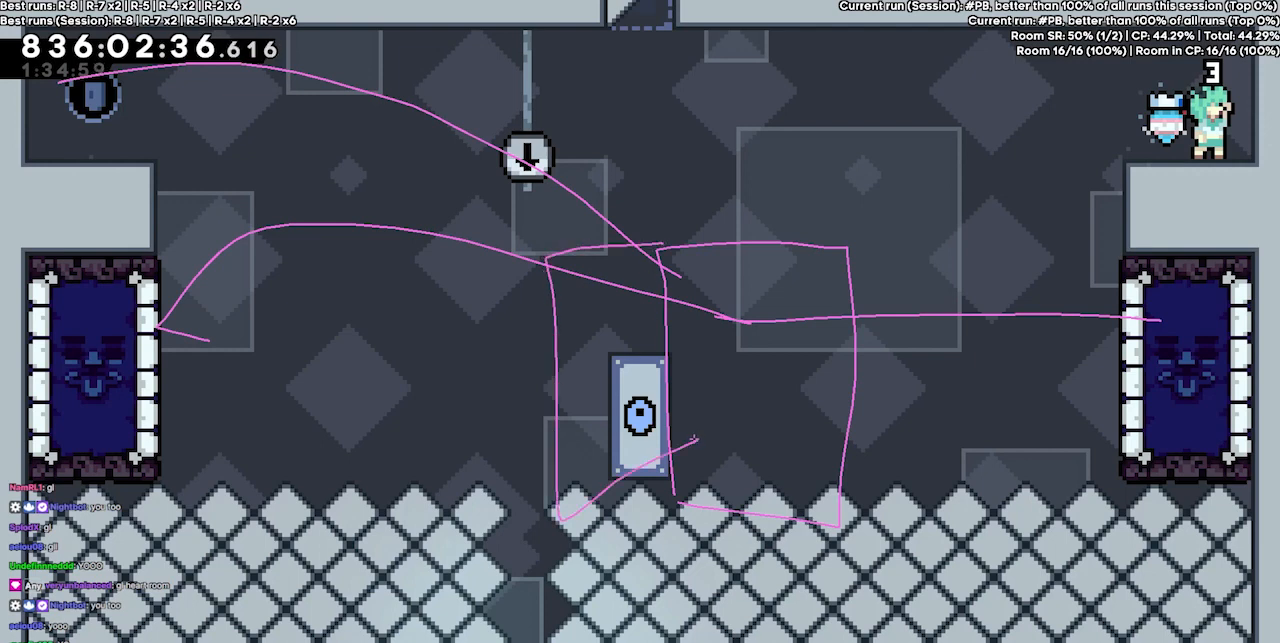
Gameplay with keyboard; each line is a JSON object with the keys held at the frame after it. "events" lists presses ("down") and releases ("up") of "dash", "demo", "demo2", "down", "grab", "jump", "jump2", "jump3", "jump4", "jump5", "left", "right" and "up" between this image and that frame as [ms after this image, input, new state], when the widget could be followed in between. No other keys are recorded. Mouse input is not recorded. Key names are as the overlay labels them; some are game actions (e.g. jump) rather than physical keys.
{"keys": [], "events": [[134, "dash", "down"], [234, "dash", "up"]]}
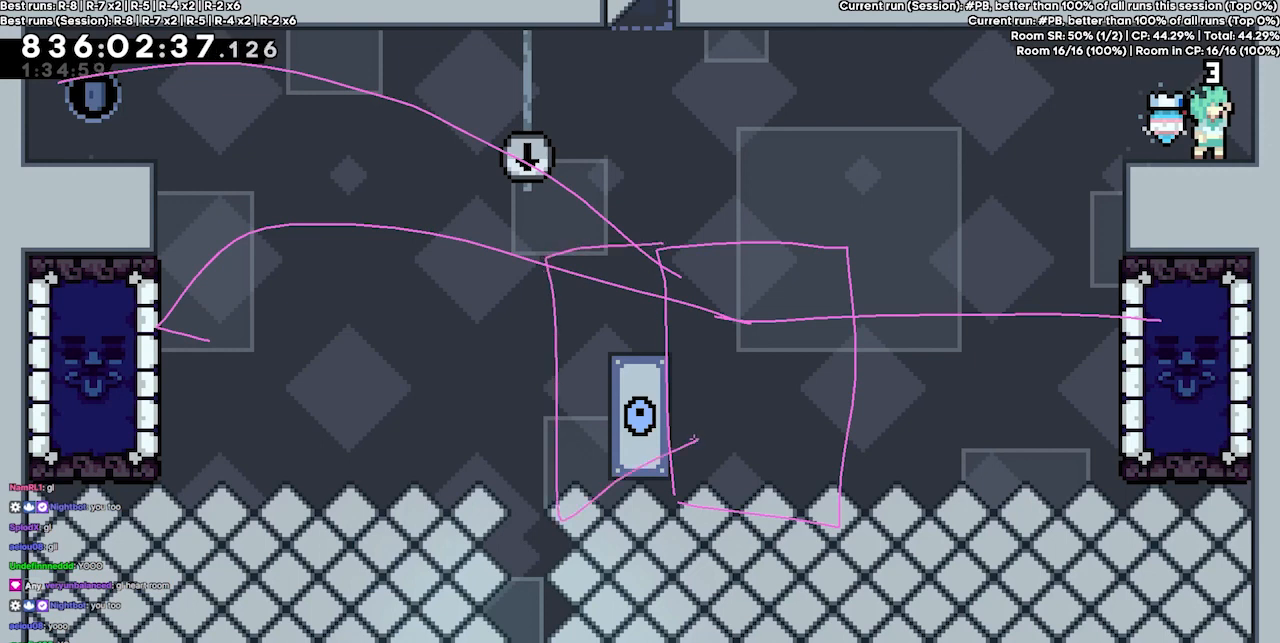
{"keys": [], "events": []}
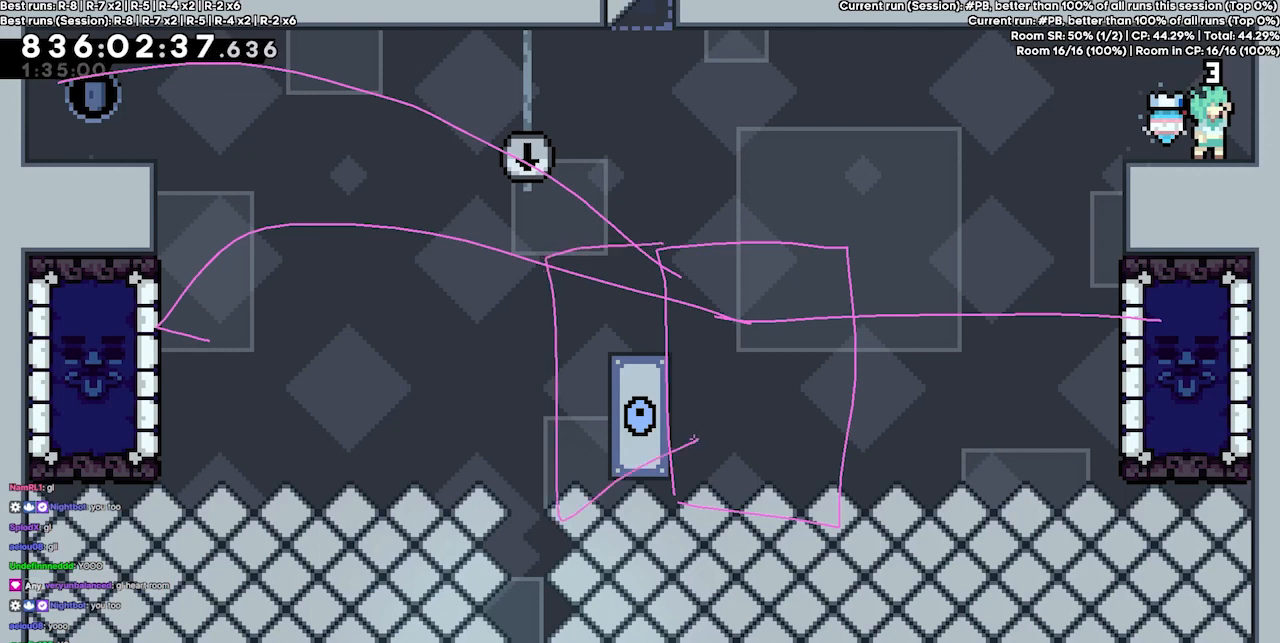
{"keys": [], "events": []}
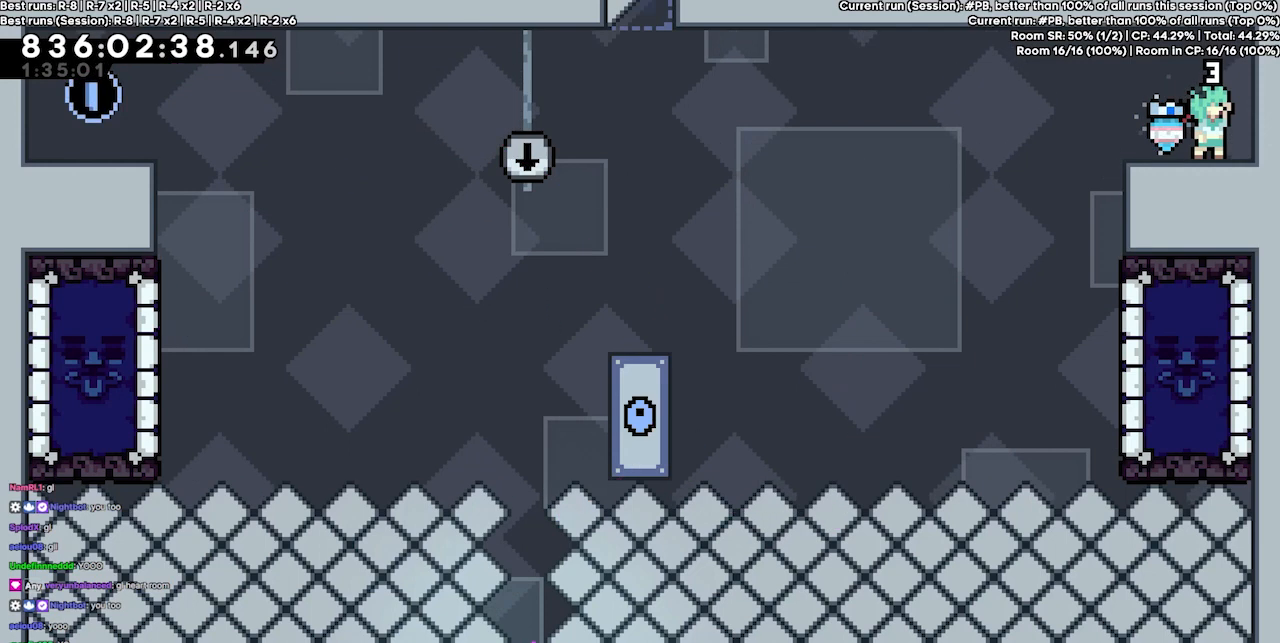
{"keys": ["left"], "events": [[467, "left", "down"]]}
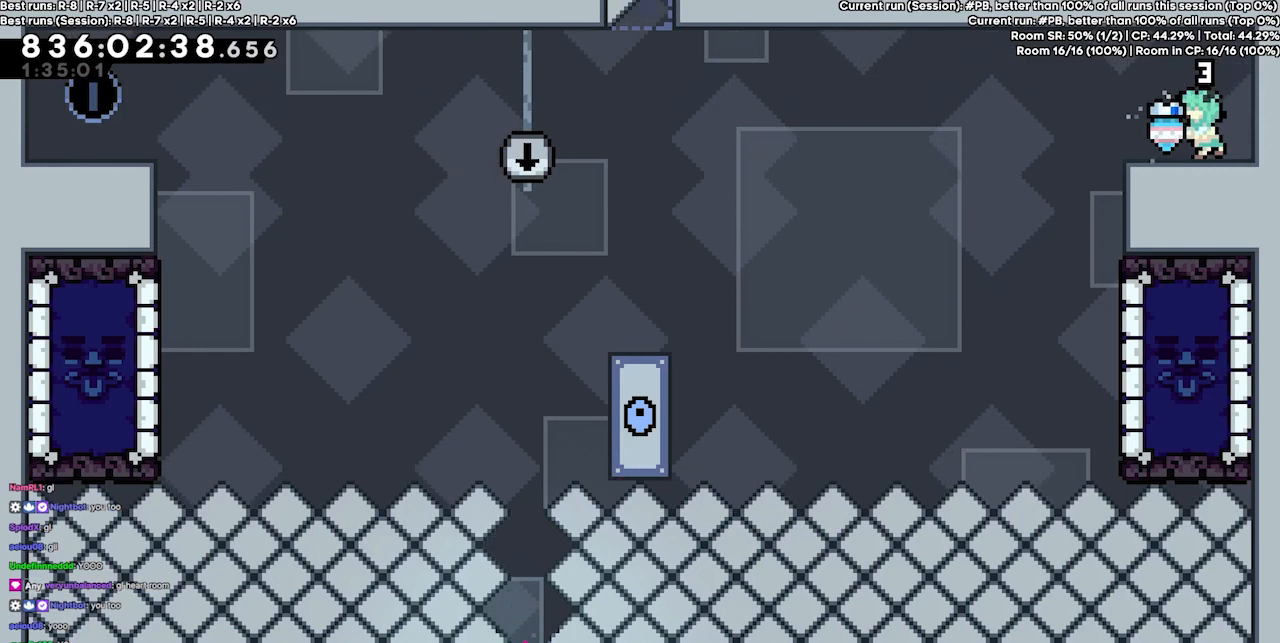
{"keys": [], "events": [[334, "left", "up"]]}
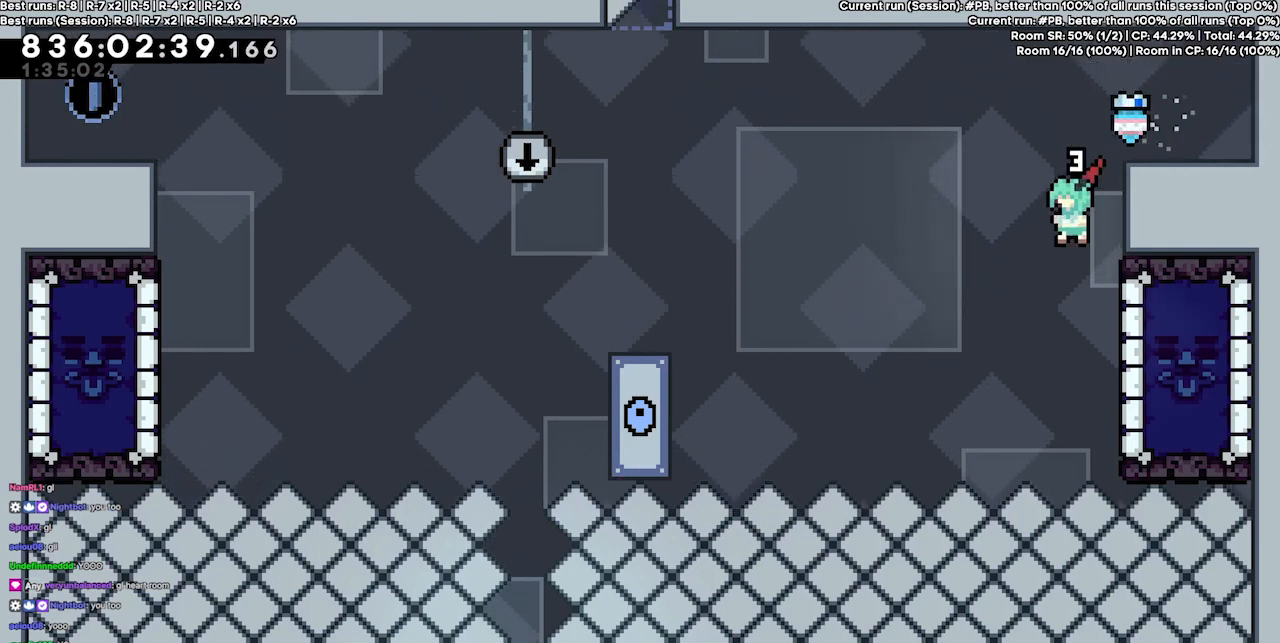
{"keys": [], "events": [[200, "right", "down"], [234, "dash", "down"], [434, "dash", "up"], [434, "right", "up"]]}
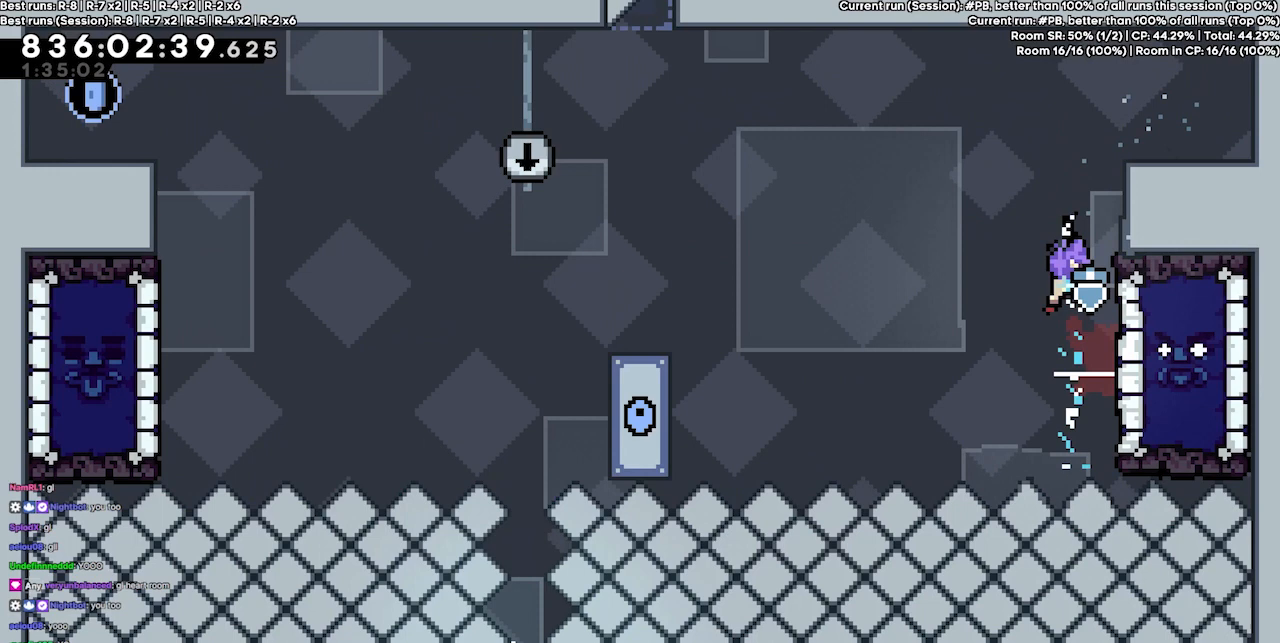
{"keys": ["grab"], "events": [[167, "right", "down"], [234, "grab", "down"], [234, "up", "down"], [467, "right", "up"], [467, "up", "up"]]}
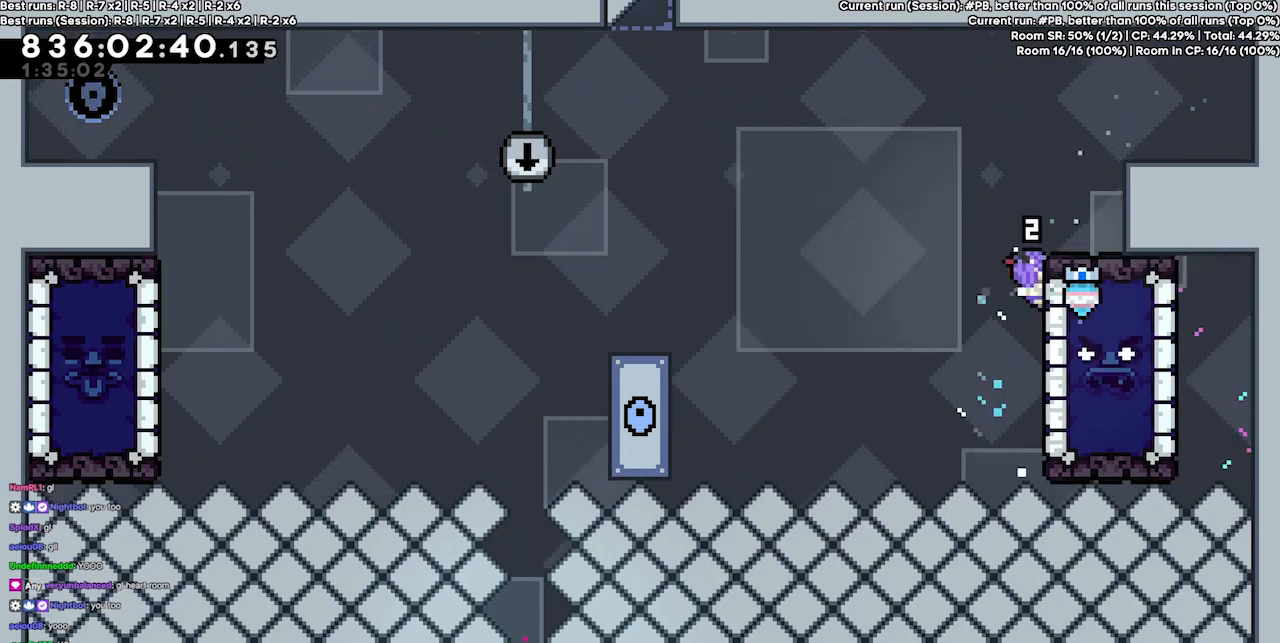
{"keys": ["grab"], "events": []}
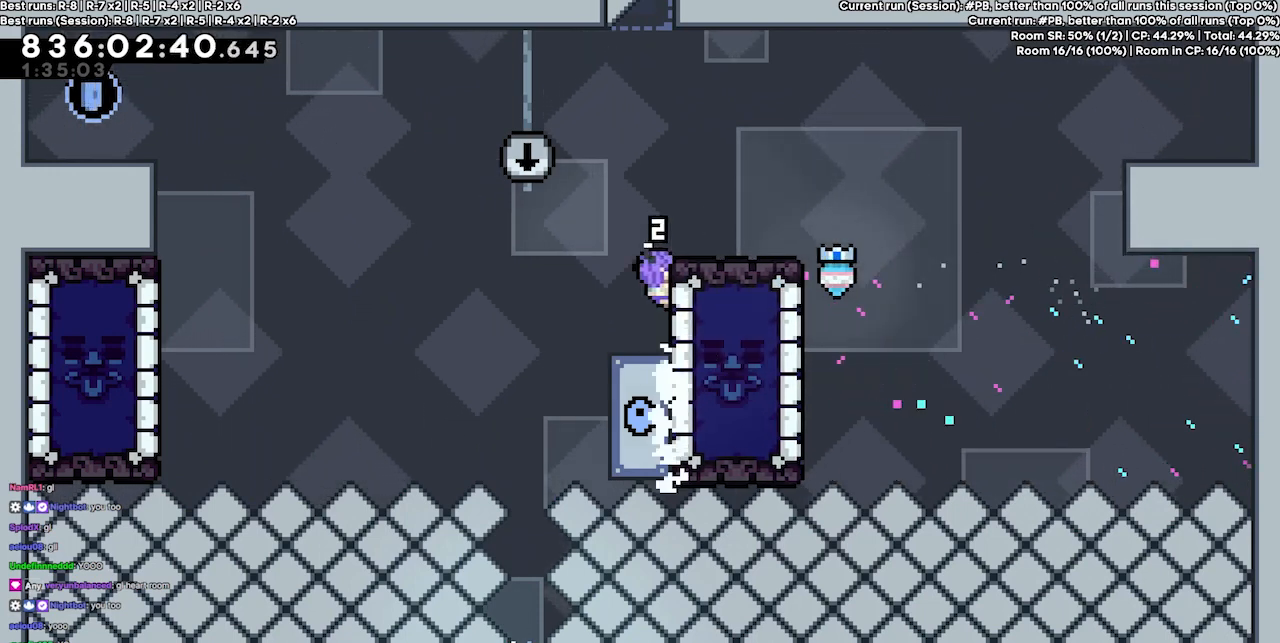
{"keys": ["grab"], "events": []}
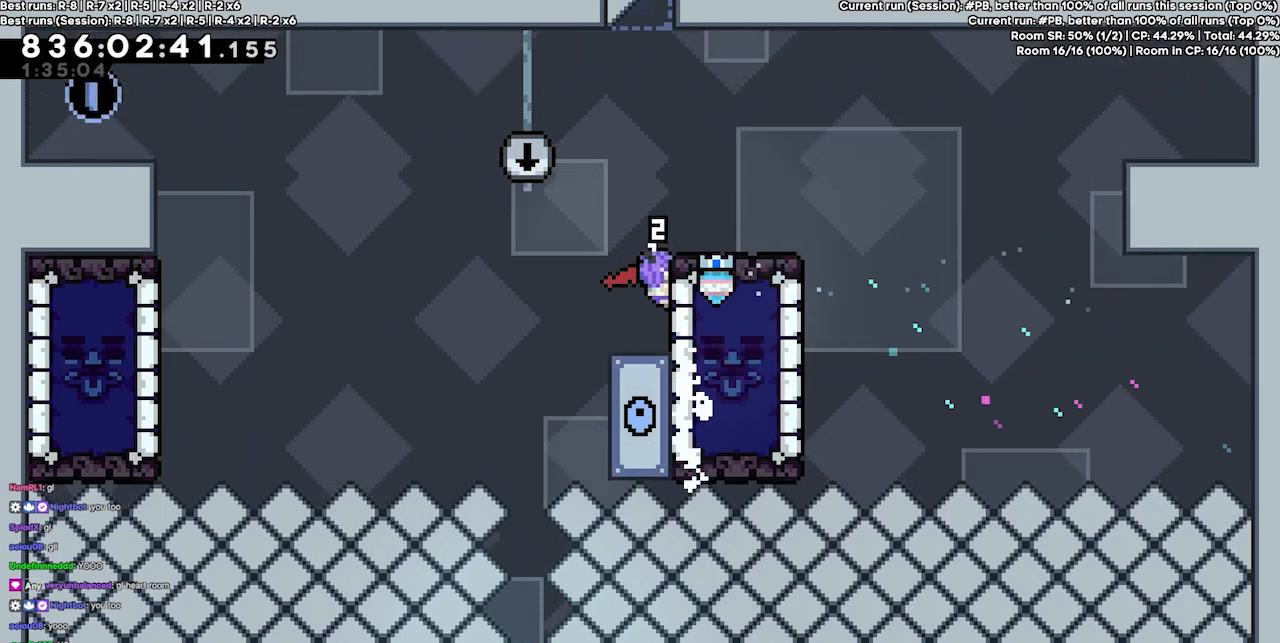
{"keys": ["grab"], "events": []}
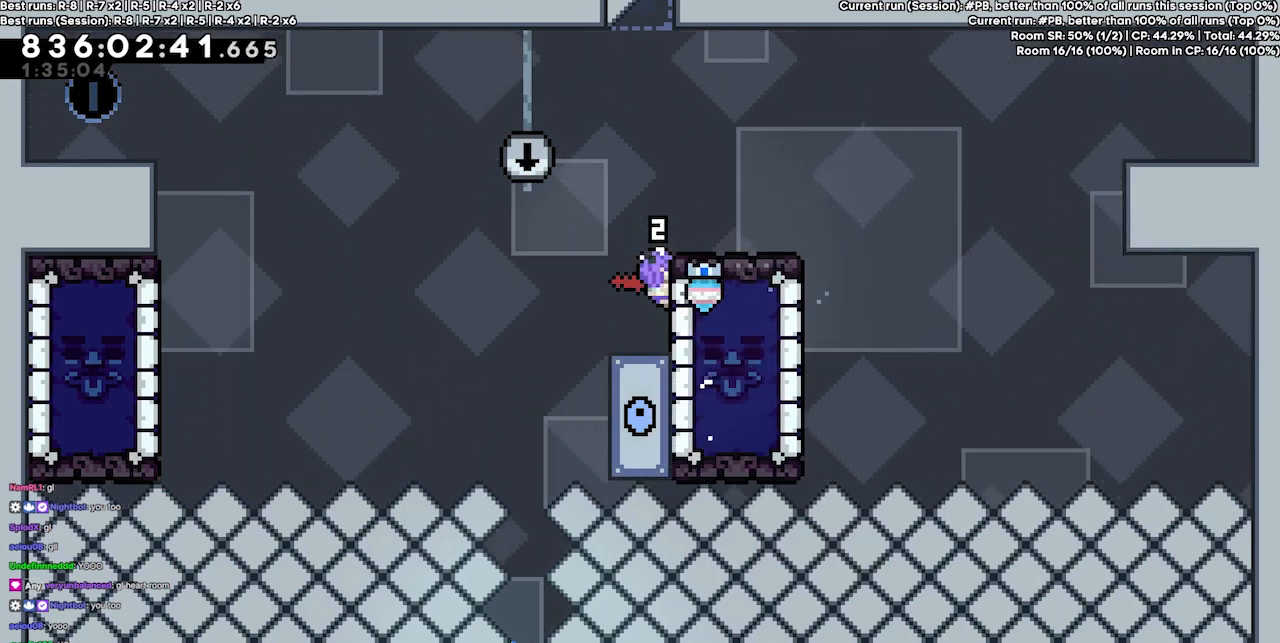
{"keys": ["grab"], "events": []}
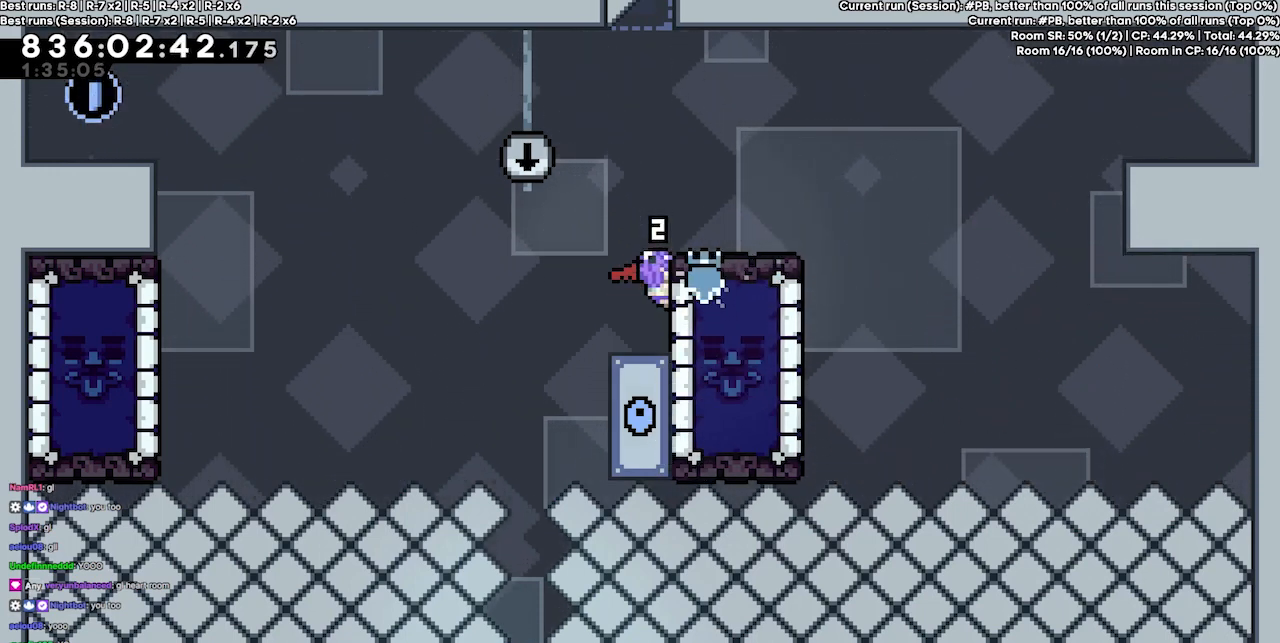
{"keys": ["grab", "up"], "events": [[467, "up", "down"]]}
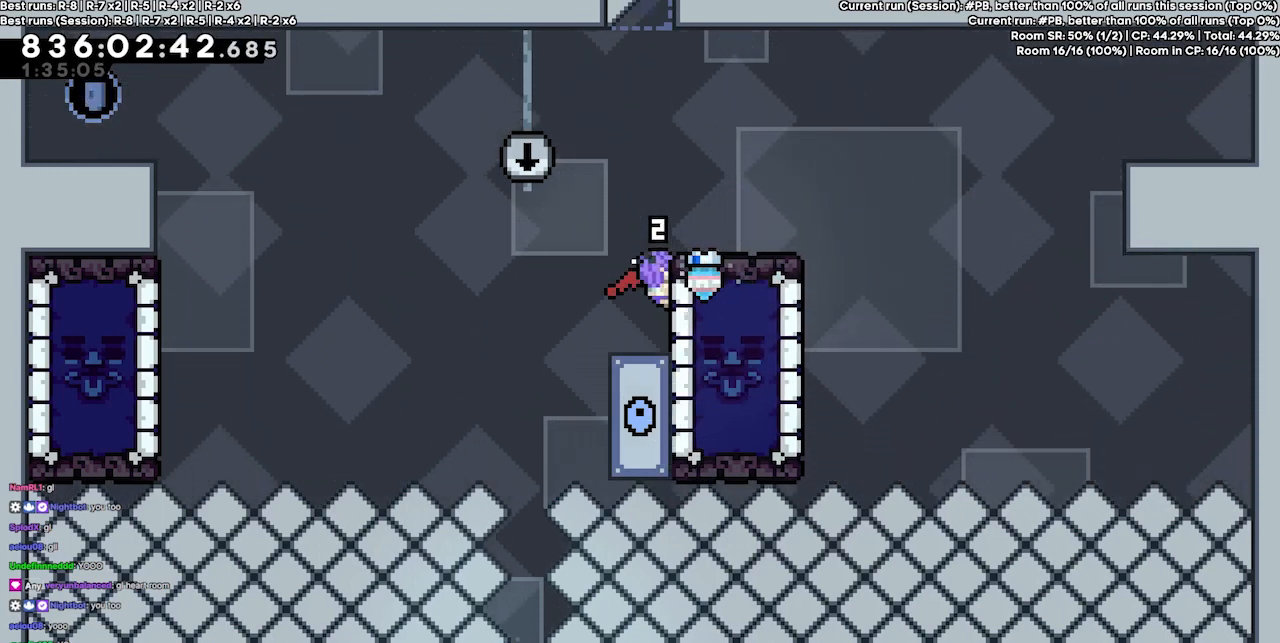
{"keys": ["grab"], "events": [[67, "up", "up"]]}
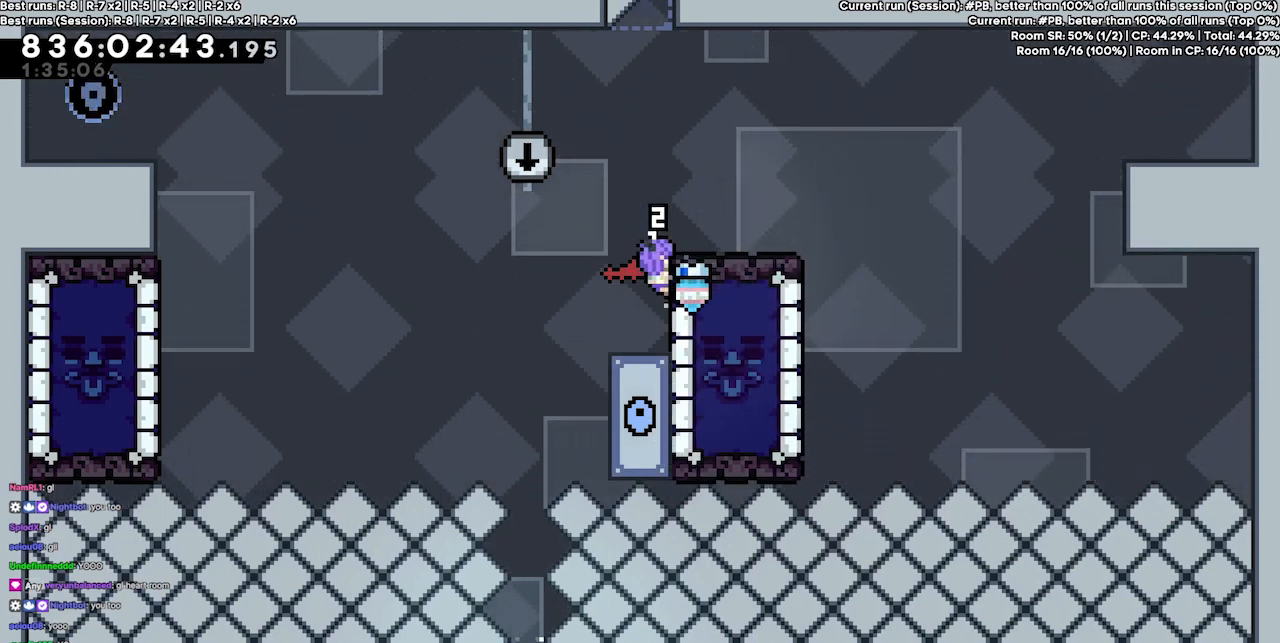
{"keys": ["grab"], "events": []}
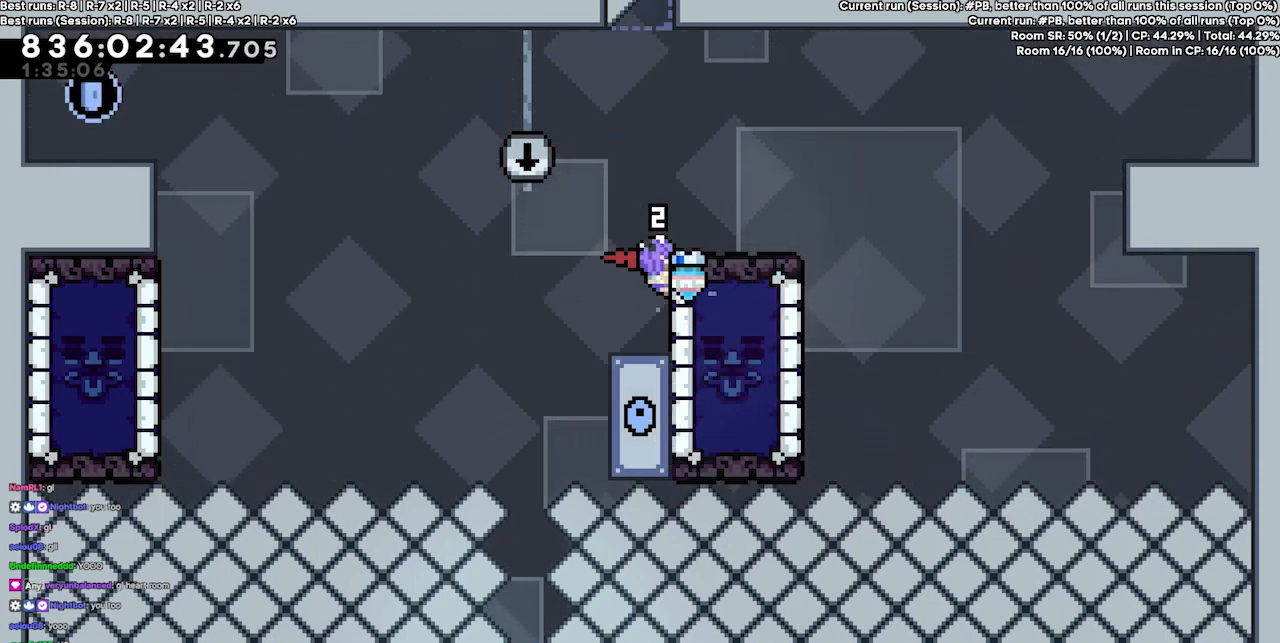
{"keys": ["grab"], "events": []}
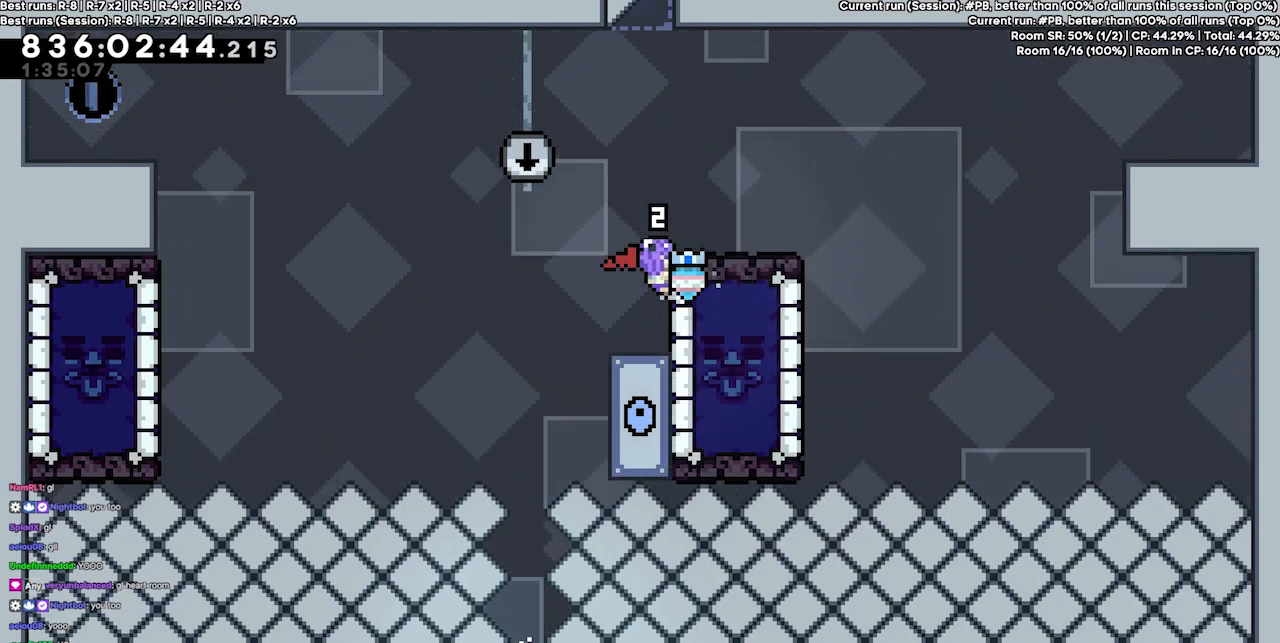
{"keys": ["grab"], "events": []}
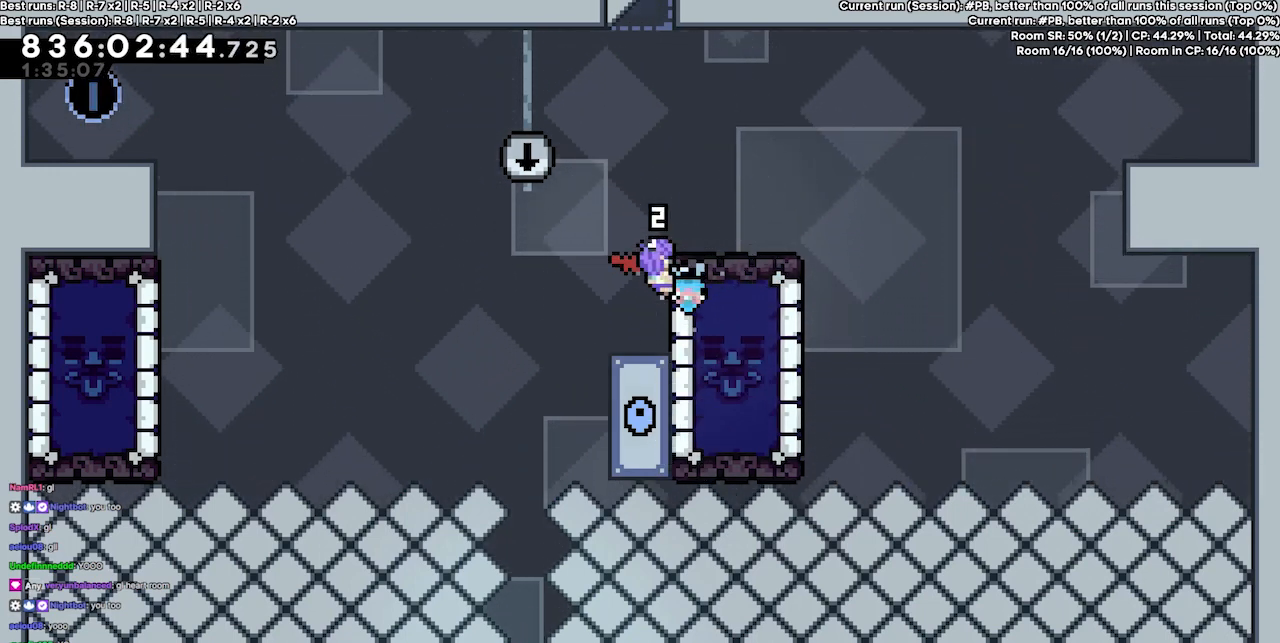
{"keys": ["grab", "jump4"], "events": [[100, "jump4", "down"]]}
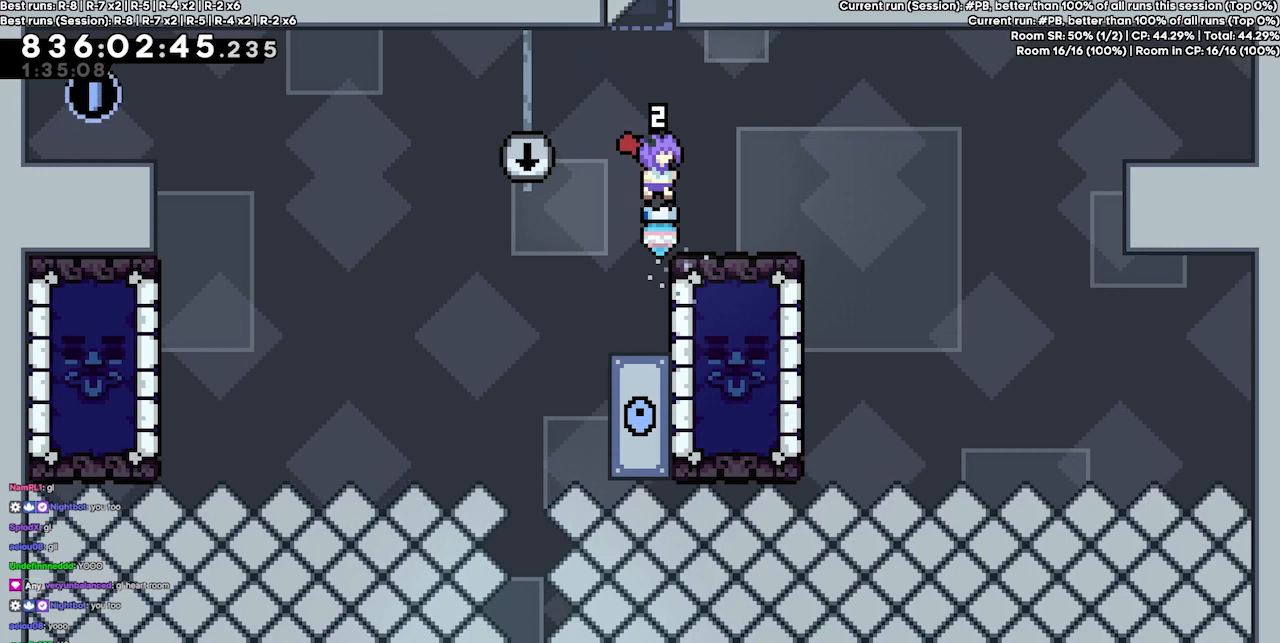
{"keys": ["grab", "jump4"], "events": [[67, "jump4", "up"], [200, "jump4", "down"]]}
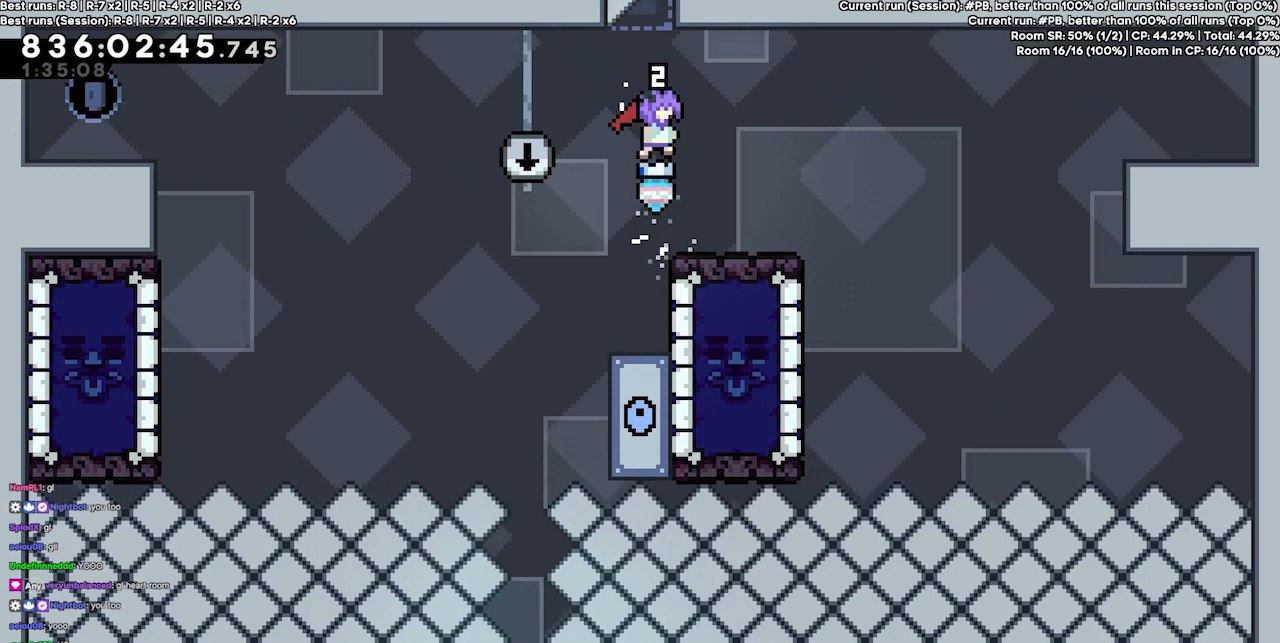
{"keys": ["grab", "jump4"], "events": [[167, "jump4", "up"], [367, "jump4", "down"]]}
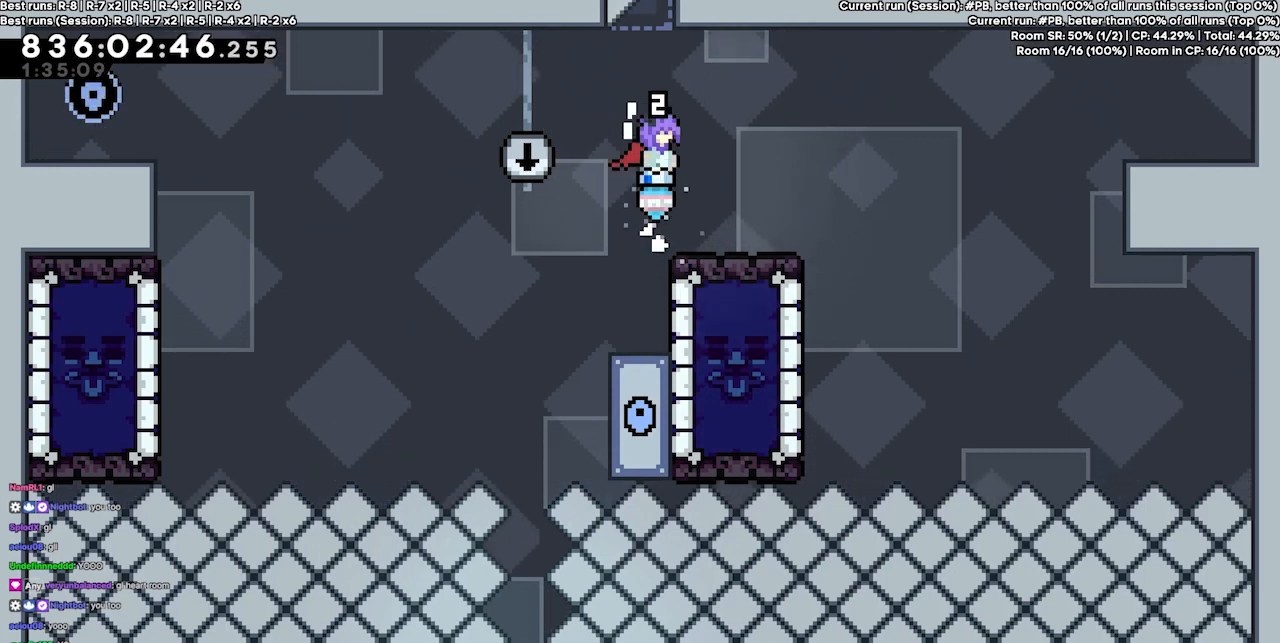
{"keys": [], "events": [[34, "jump4", "up"], [34, "right", "down"], [134, "right", "up"], [200, "grab", "up"]]}